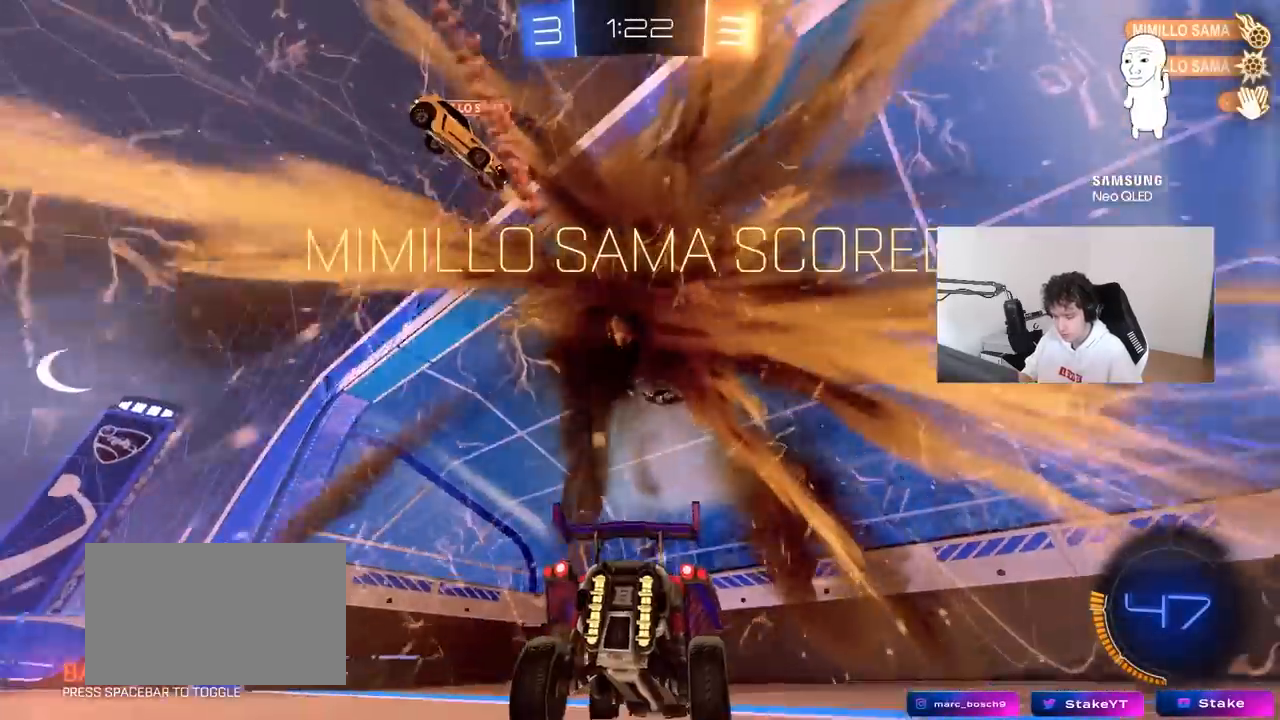
Gameplay with keyboard and mouse; each line is a JSON object with the keys and mouse buttons held at the frame after it. "events" lists presses ("down") and releases ("up") of "1", "2", "3", "4", "5", "a", "alt", "c", "caps_lock", "ctrl", "d", "e", "f", "g", "q", "r", "s", "shift", "space", "t", "tab", "v", "w", "x", "z", "mouse_left", "mouse_wheel" and "mouse_right" between this image and that frame as [ms after this image, input, new state], when the widget could be followed in between. "mouse_left", "mouse_wheel", "mouse_right" = the "left", "wheel", "right" buttons of the "mouse" list. No other keys are recorded. "wheel" means that the mouse wheel is clicked or scrolled. "mouse_move" is the direction in which the mouse moves at that frame (one of eight, or "still"), when it could be read.
{"keys": ["s", "tab"], "mouse": ["right"], "mouse_move": "still", "events": [[67, "s", "down"], [150, "tab", "down"], [450, "mouse_right", "down"]]}
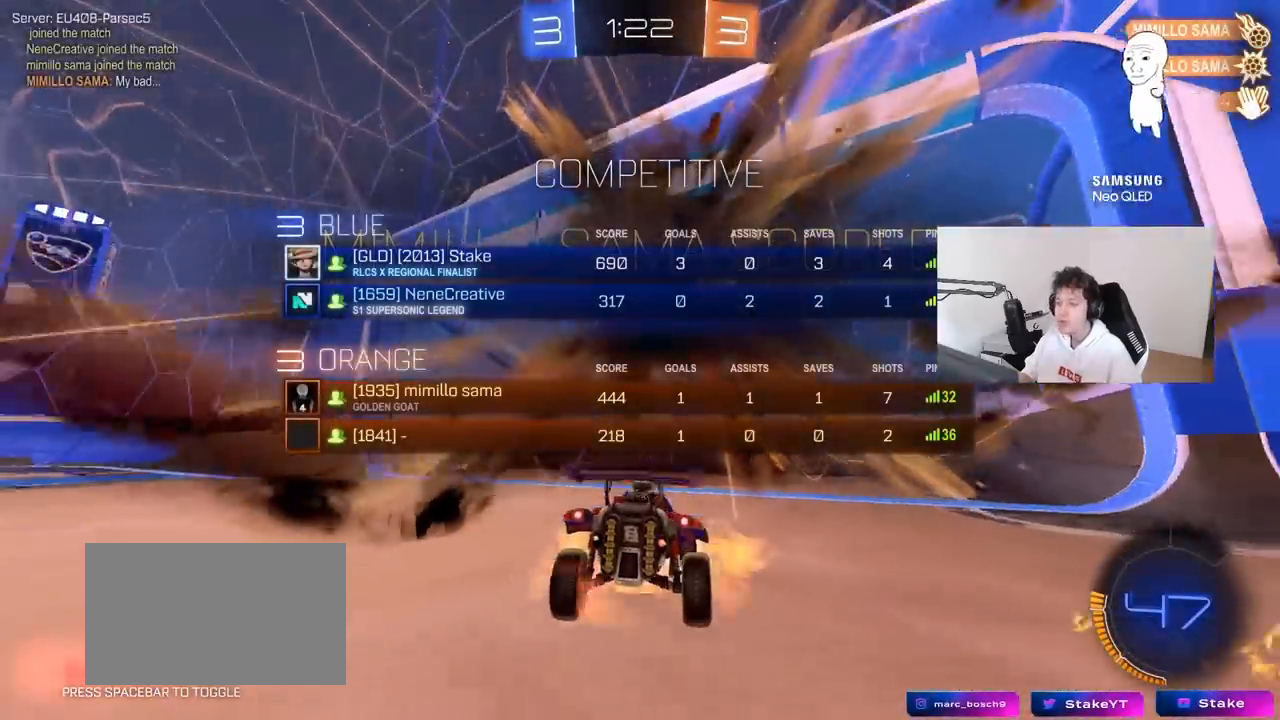
{"keys": ["d", "q", "w"], "mouse": [], "mouse_move": "up", "events": [[33, "mouse_right", "up"], [83, "mouse_right", "down"], [133, "space", "down"], [267, "space", "up"], [317, "s", "up"], [317, "tab", "up"], [367, "mouse_right", "up"], [400, "d", "down"], [450, "q", "down"], [450, "w", "down"]]}
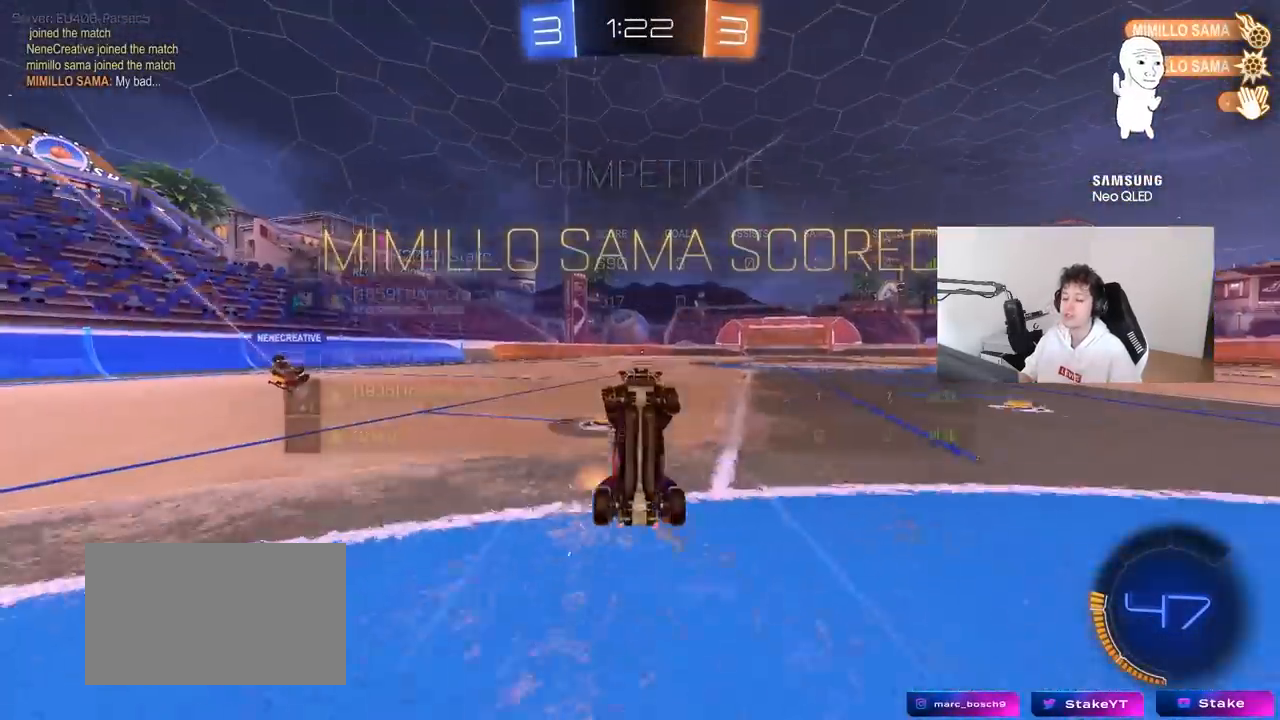
{"keys": ["q", "w"], "mouse": [], "mouse_move": "still", "events": [[100, "mouse_left", "down"], [333, "mouse_left", "up"], [383, "d", "up"]]}
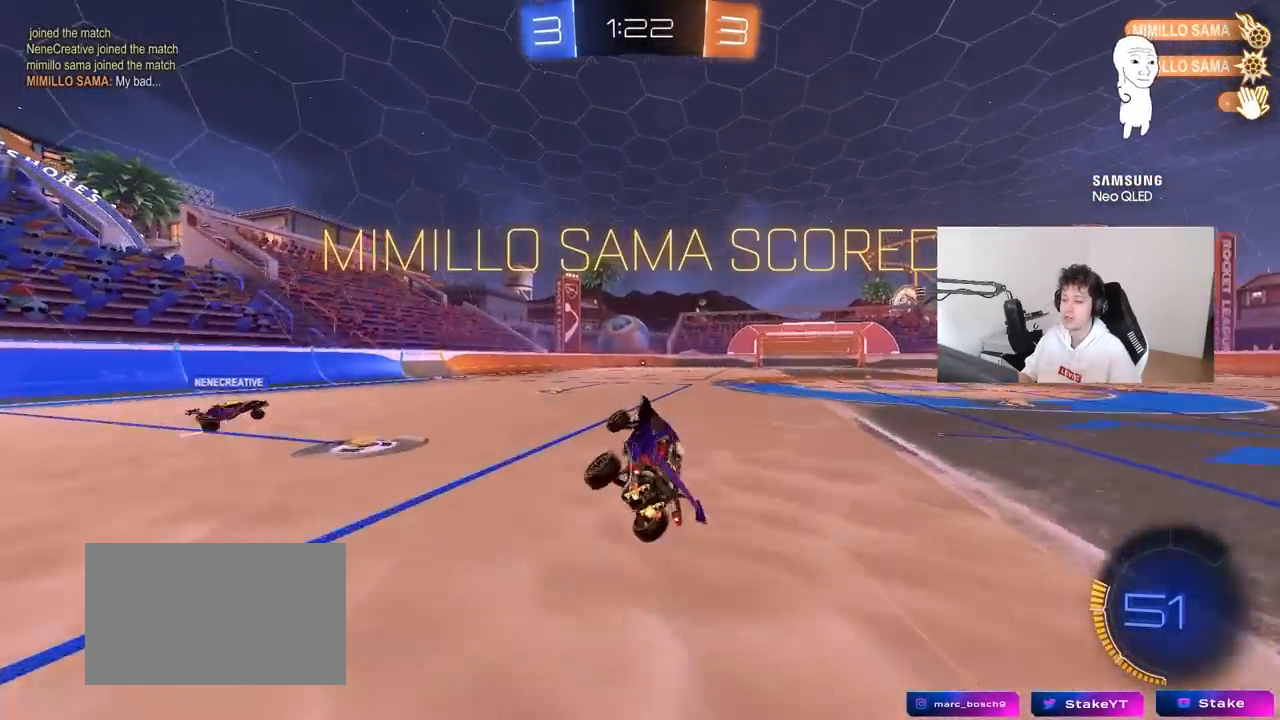
{"keys": ["d", "w"], "mouse": [], "mouse_move": "still", "events": [[17, "q", "up"], [17, "w", "up"], [117, "w", "down"], [167, "a", "down"], [350, "a", "up"], [433, "d", "down"]]}
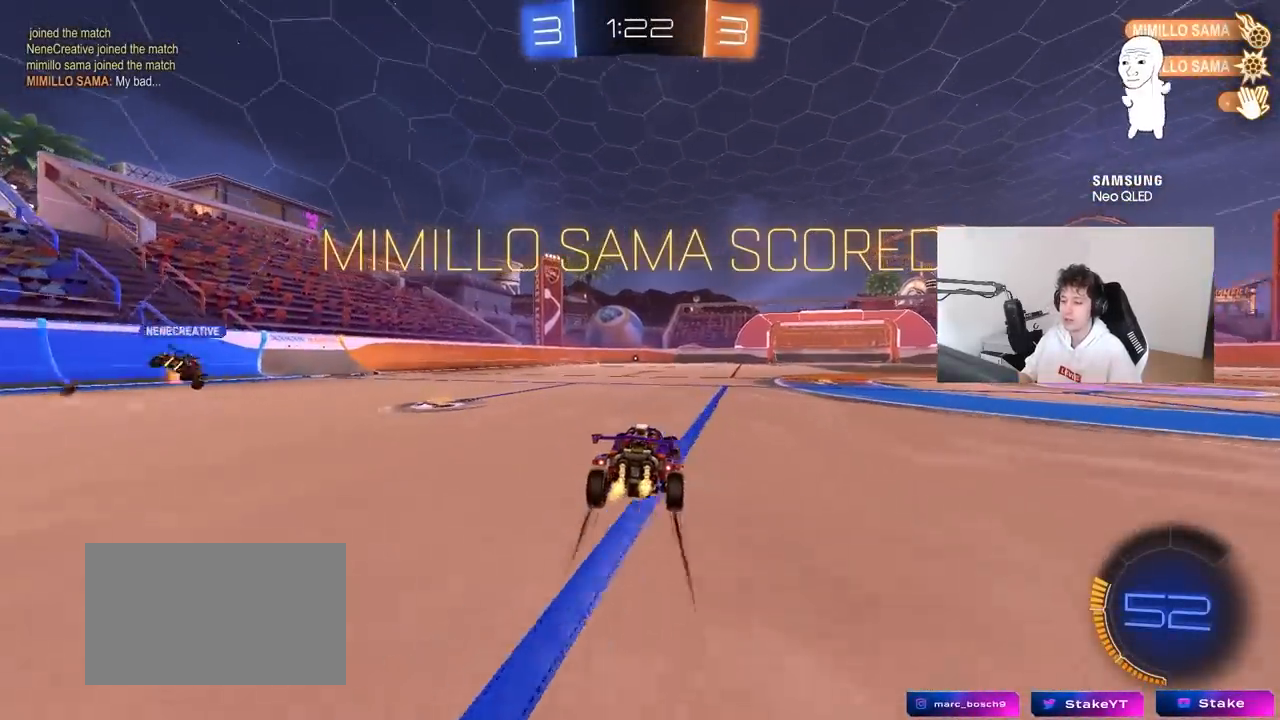
{"keys": ["a", "s", "shift"], "mouse": [], "mouse_move": "up-right", "events": [[83, "mouse_right", "down"], [133, "d", "up"], [133, "mouse_left", "down"], [167, "a", "down"], [167, "mouse_right", "up"], [167, "shift", "down"], [217, "mouse_right", "down"], [267, "s", "down"], [267, "w", "up"], [367, "mouse_left", "up"], [450, "mouse_right", "up"]]}
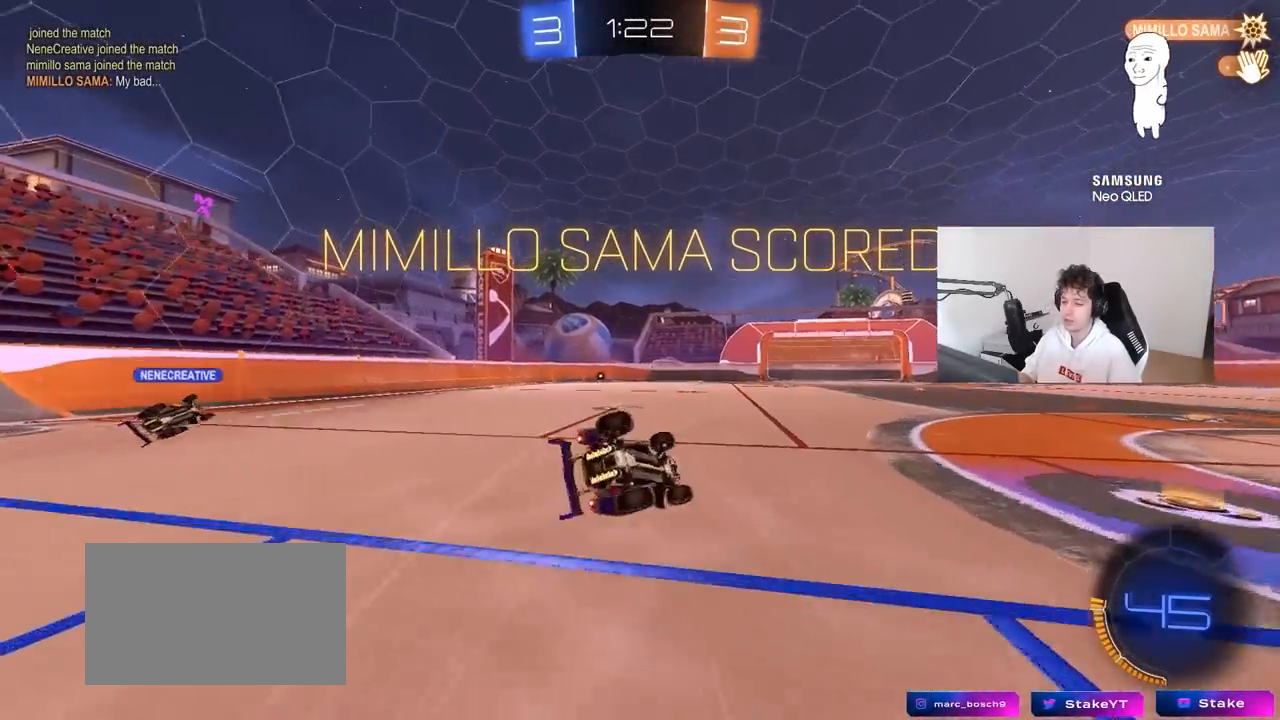
{"keys": ["a", "s", "shift"], "mouse": [], "mouse_move": "still", "events": [[233, "s", "up"], [283, "s", "down"]]}
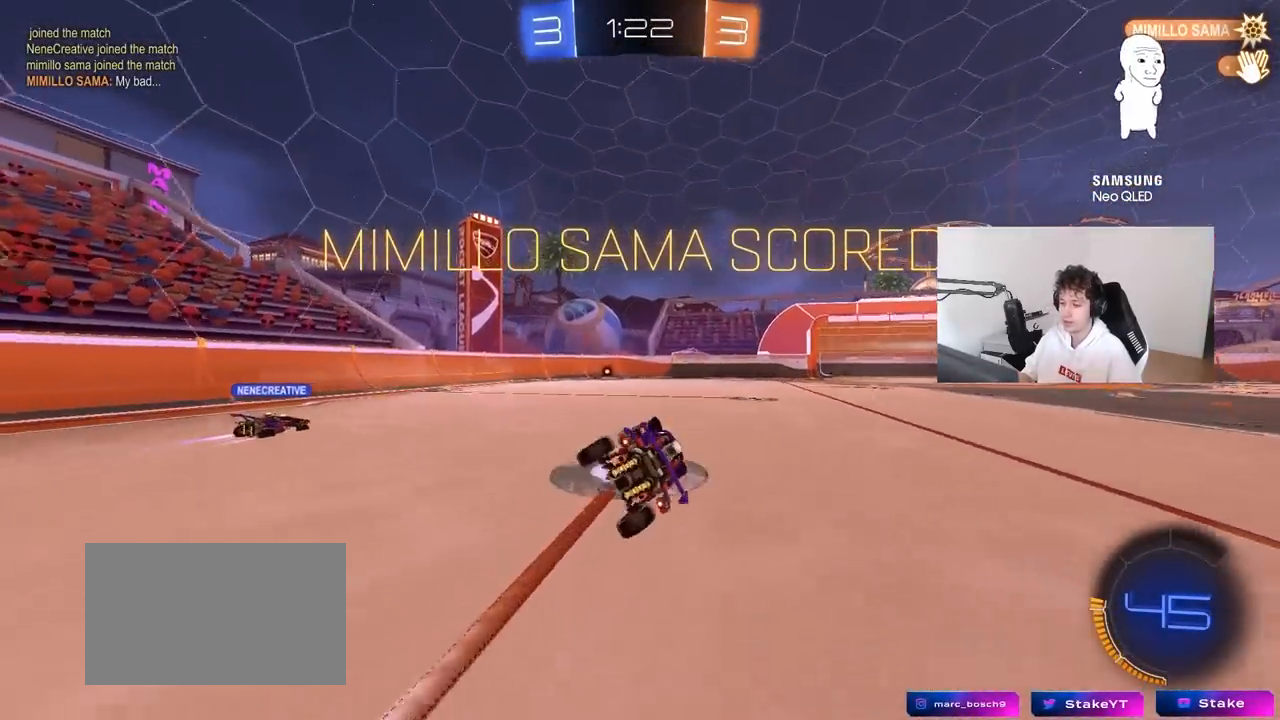
{"keys": ["d", "s"], "mouse": [], "mouse_move": "still", "events": [[17, "shift", "up"], [67, "a", "up"], [67, "s", "up"], [200, "s", "down"], [300, "d", "down"]]}
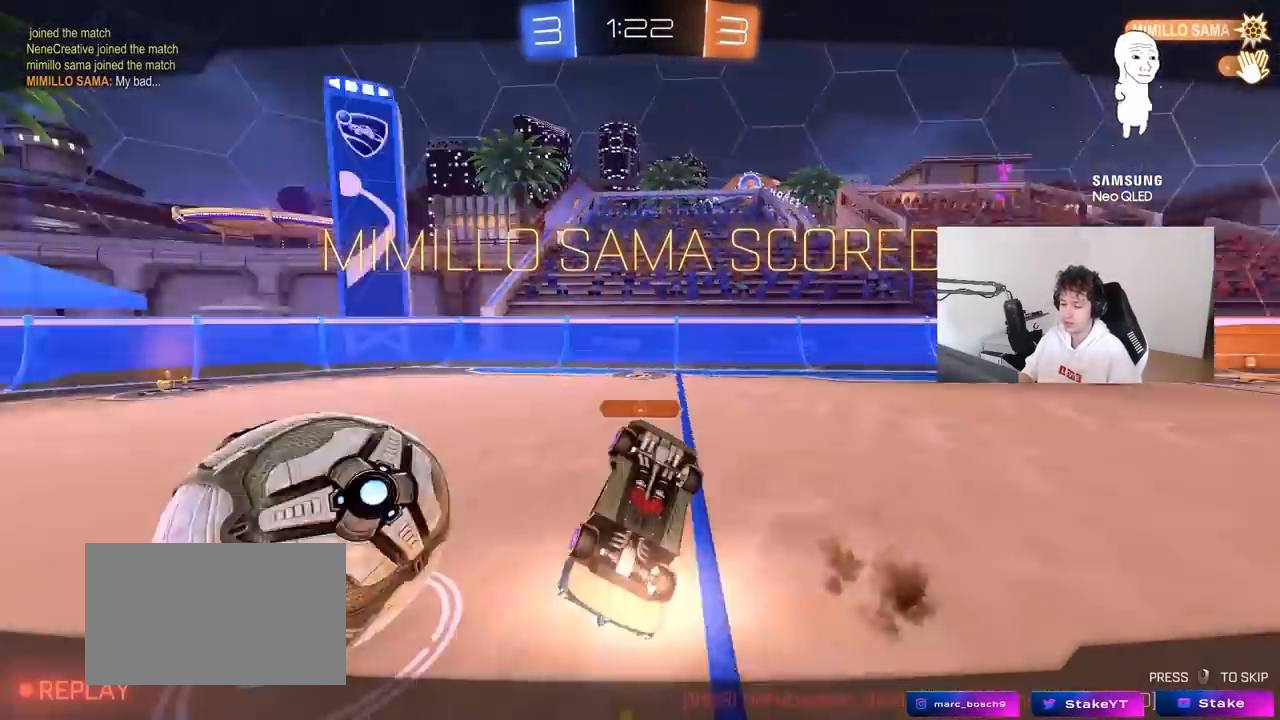
{"keys": [], "mouse": [], "mouse_move": "still", "events": [[33, "d", "up"], [83, "s", "up"]]}
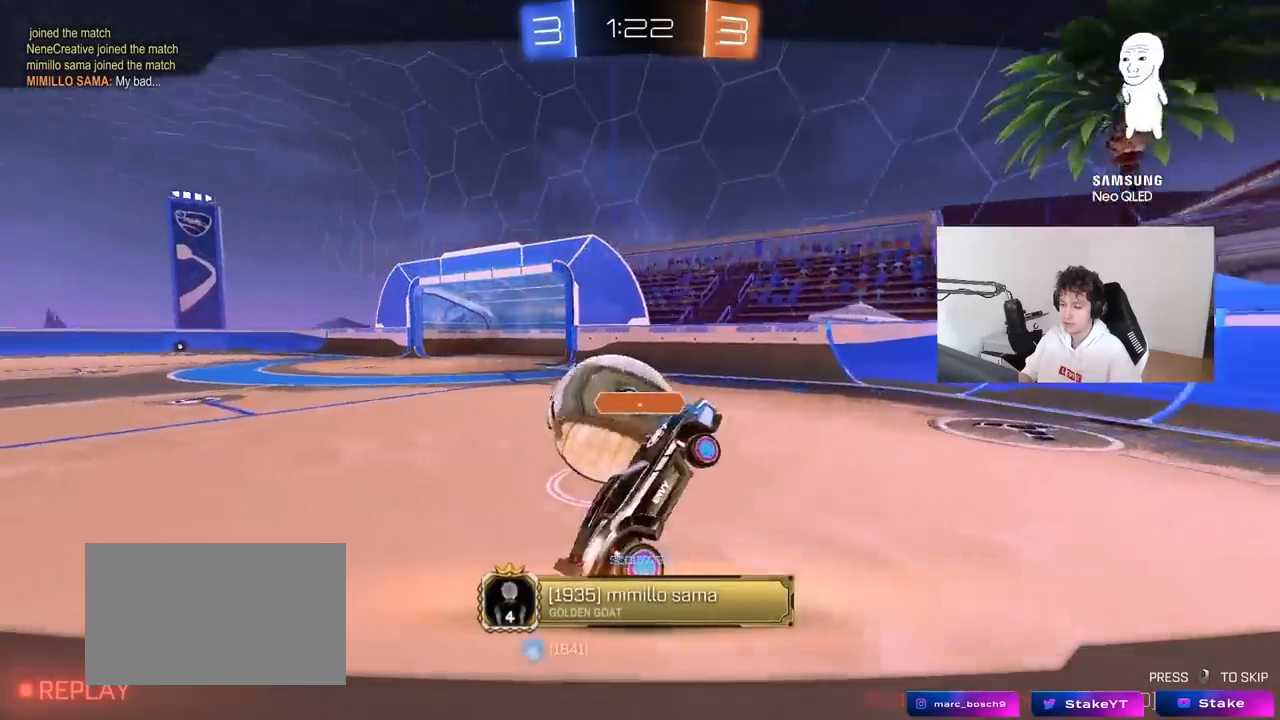
{"keys": [], "mouse": [], "mouse_move": "still", "events": []}
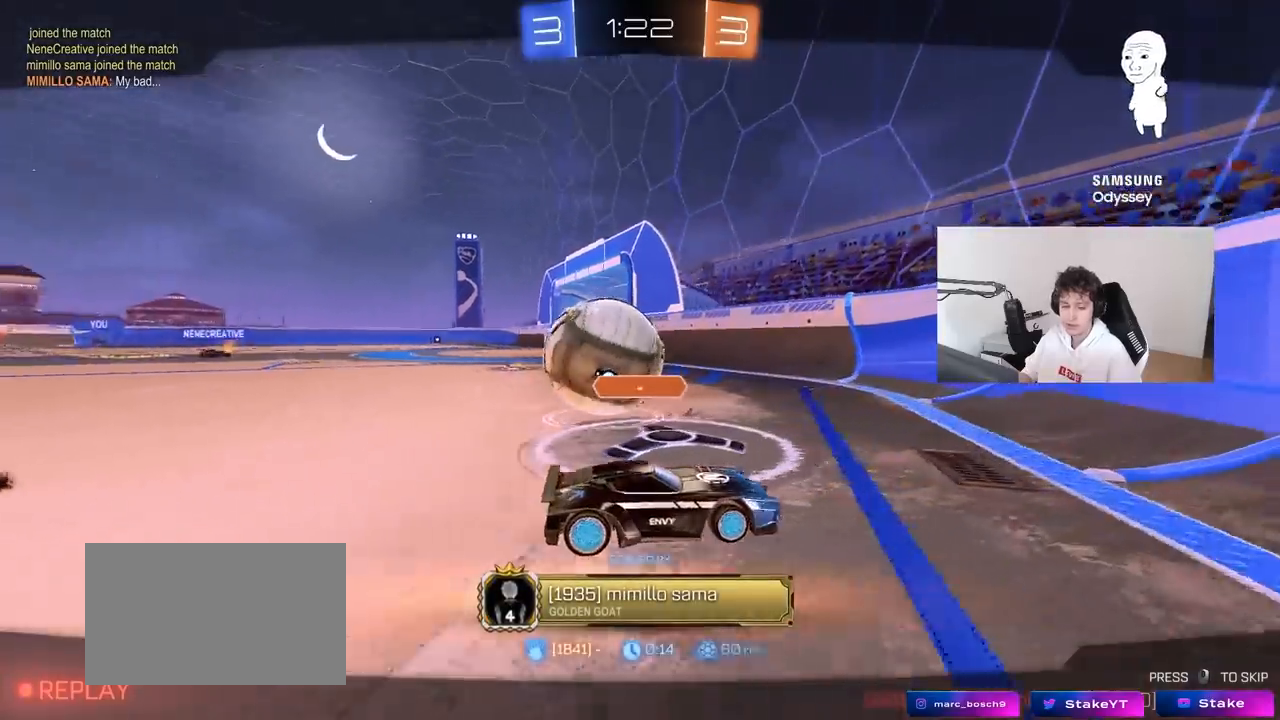
{"keys": [], "mouse": [], "mouse_move": "still", "events": []}
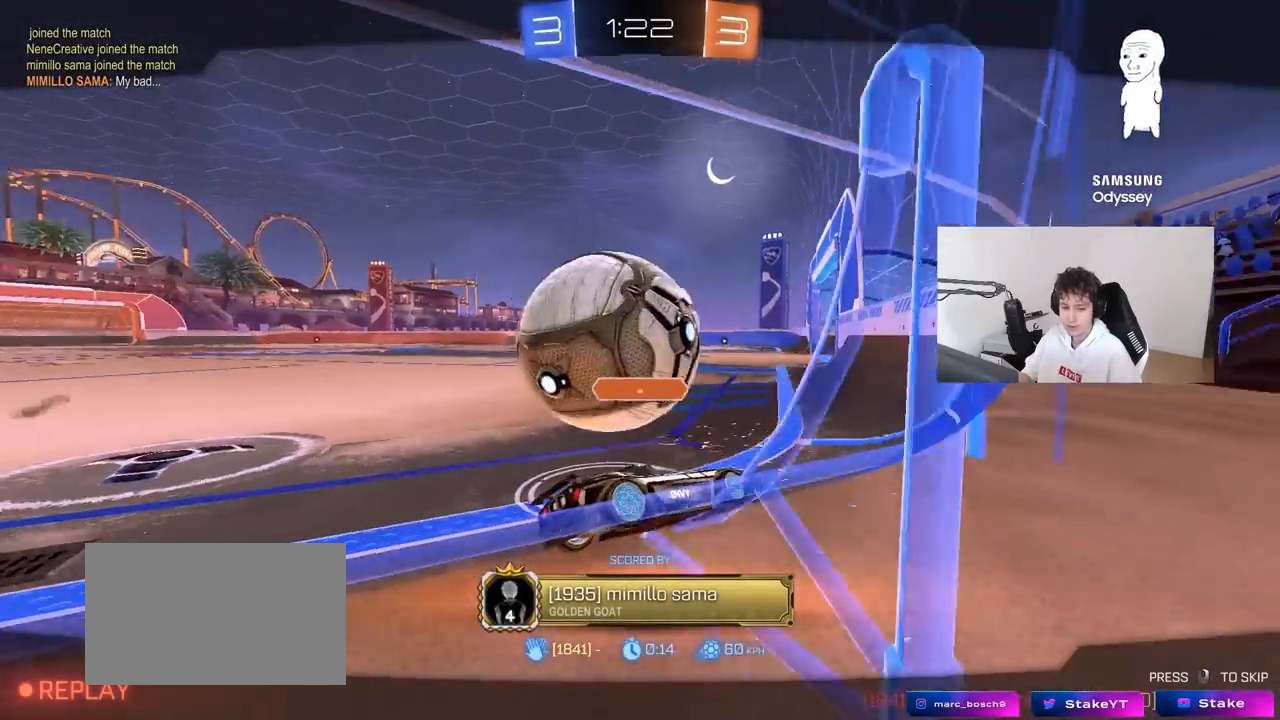
{"keys": [], "mouse": [], "mouse_move": "still", "events": []}
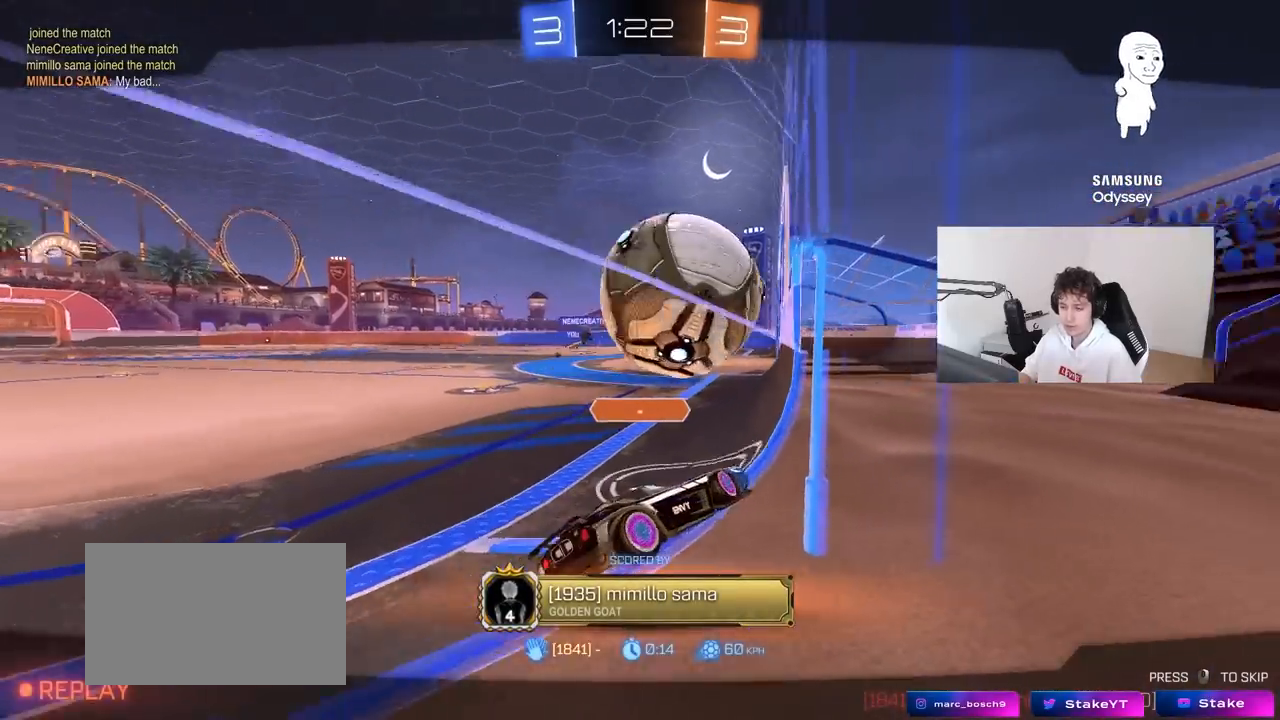
{"keys": [], "mouse": [], "mouse_move": "still", "events": []}
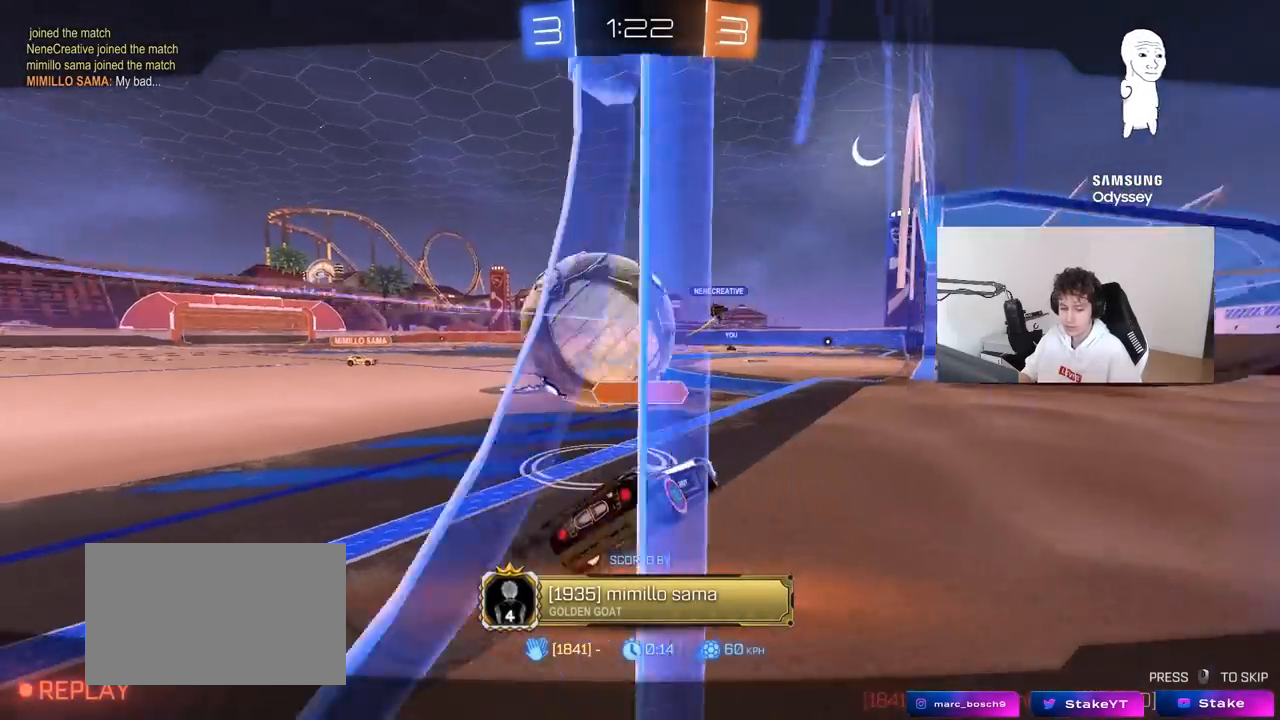
{"keys": [], "mouse": [], "mouse_move": "still", "events": []}
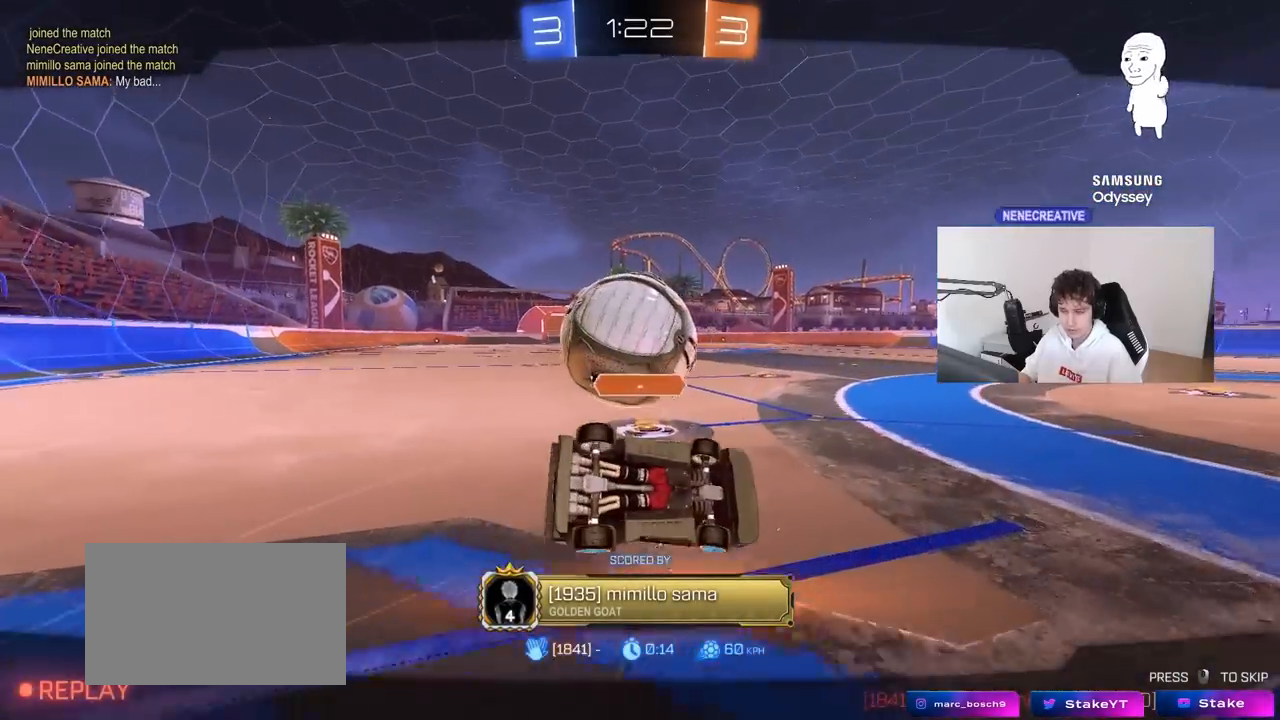
{"keys": [], "mouse": [], "mouse_move": "still", "events": []}
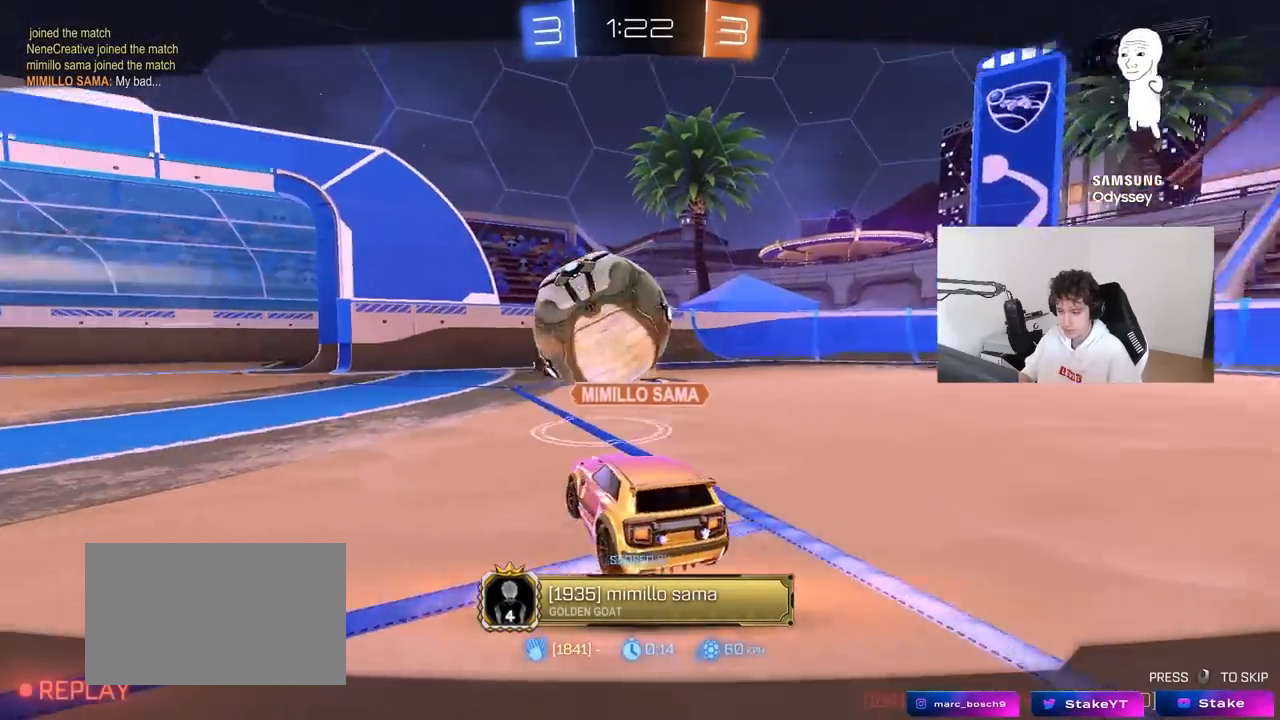
{"keys": [], "mouse": [], "mouse_move": "still", "events": []}
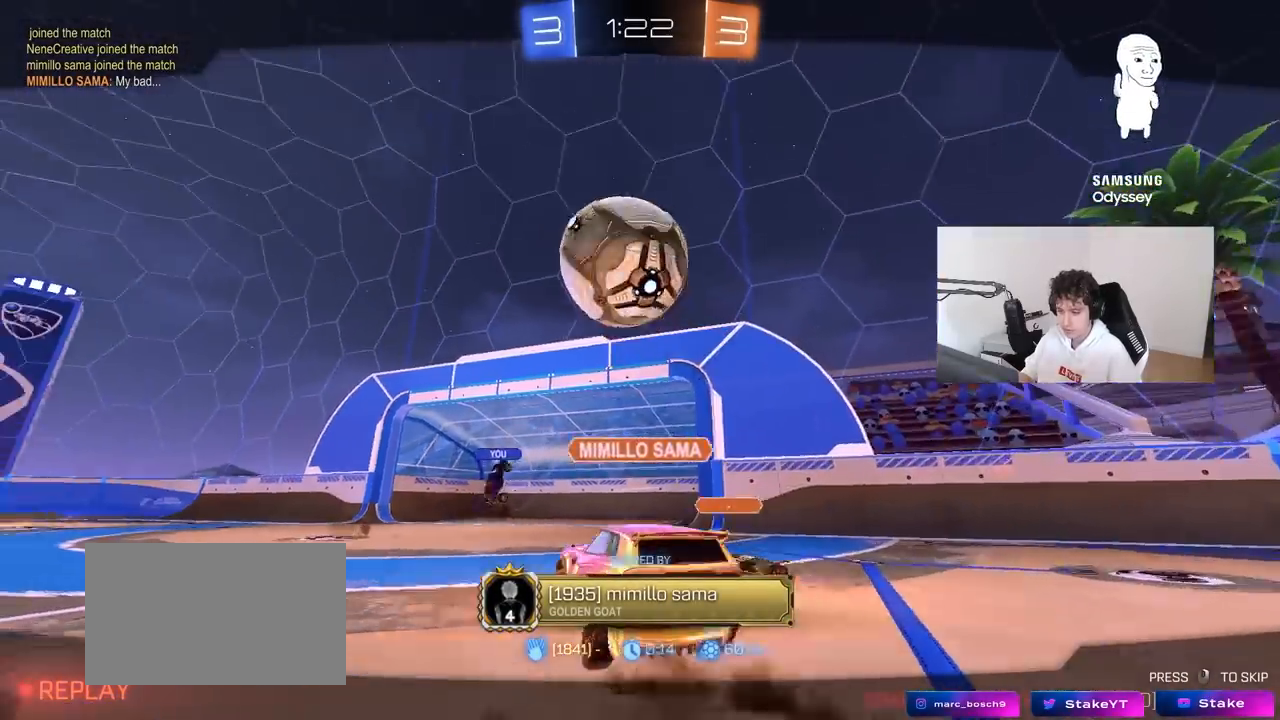
{"keys": [], "mouse": ["right"], "mouse_move": "still", "events": [[117, "mouse_right", "down"], [250, "mouse_right", "up"], [350, "mouse_right", "down"]]}
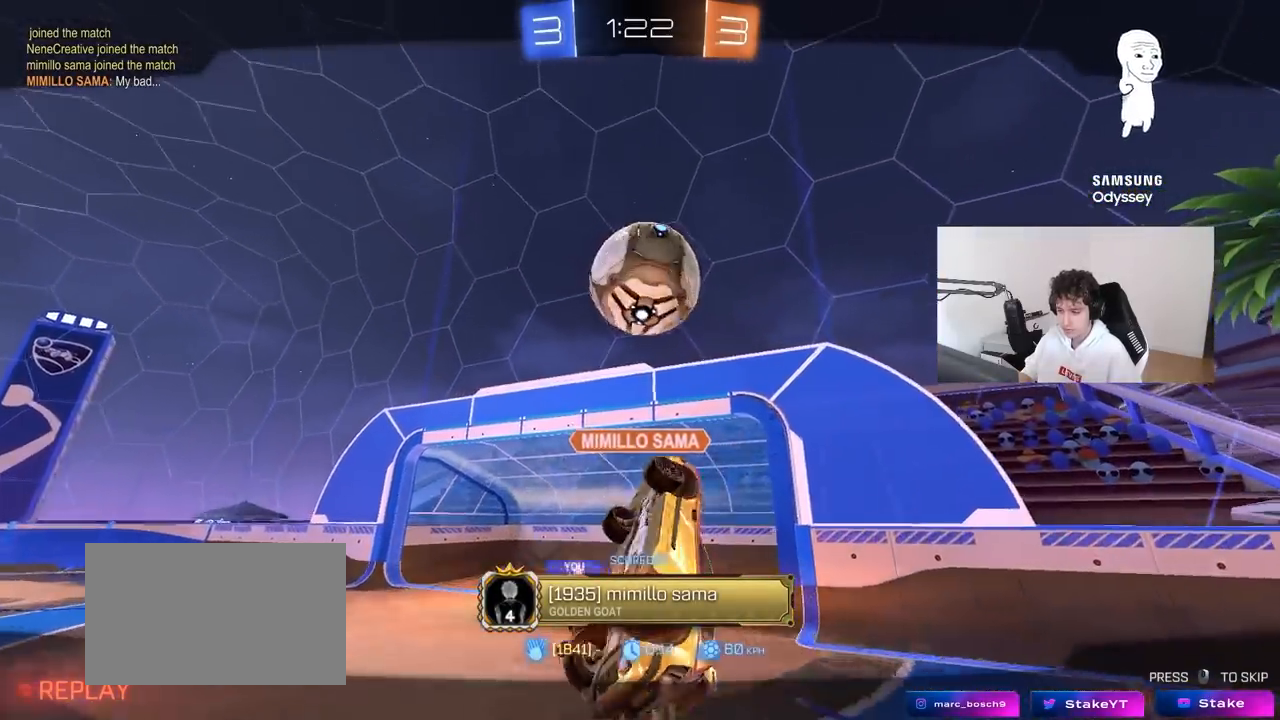
{"keys": [], "mouse": ["right"], "mouse_move": "still", "events": [[83, "mouse_right", "up"], [133, "mouse_right", "down"]]}
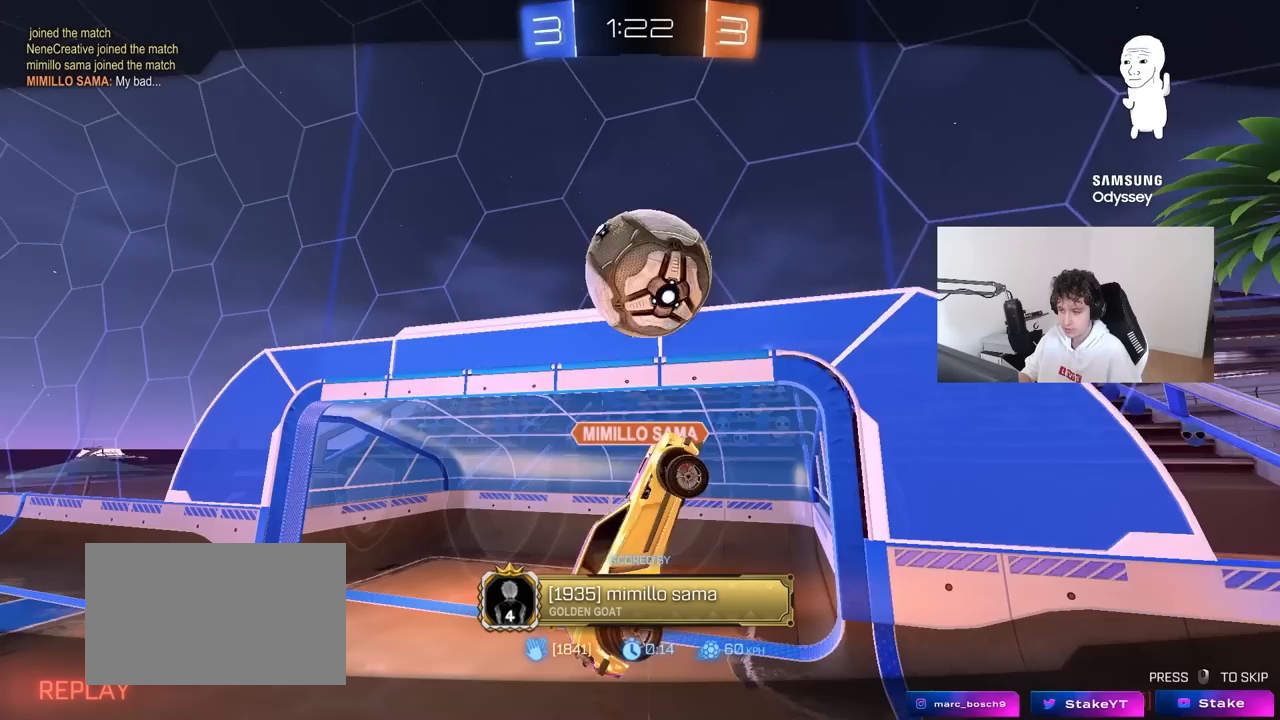
{"keys": [], "mouse": ["right"], "mouse_move": "still", "events": [[100, "mouse_right", "up"], [183, "mouse_right", "down"], [333, "mouse_right", "up"], [417, "mouse_right", "down"]]}
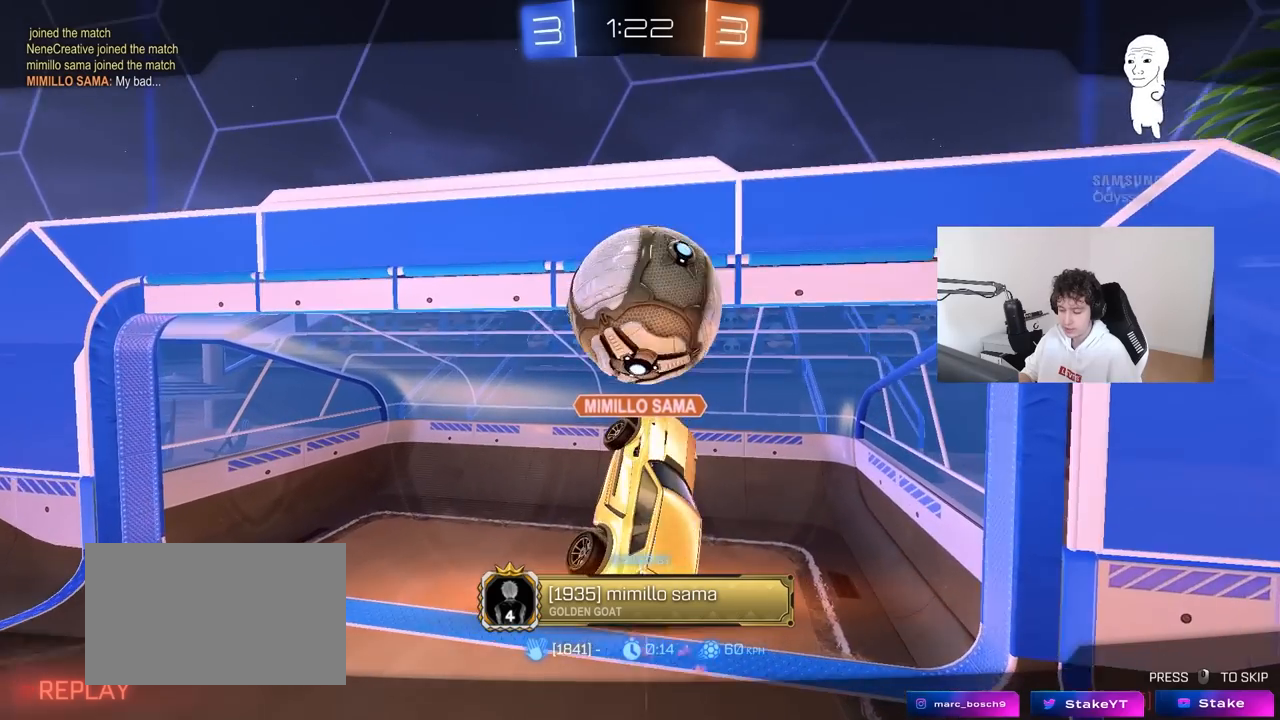
{"keys": [], "mouse": ["right"], "mouse_move": "still", "events": [[67, "mouse_right", "up"], [150, "mouse_right", "down"], [350, "mouse_right", "up"], [400, "mouse_right", "down"]]}
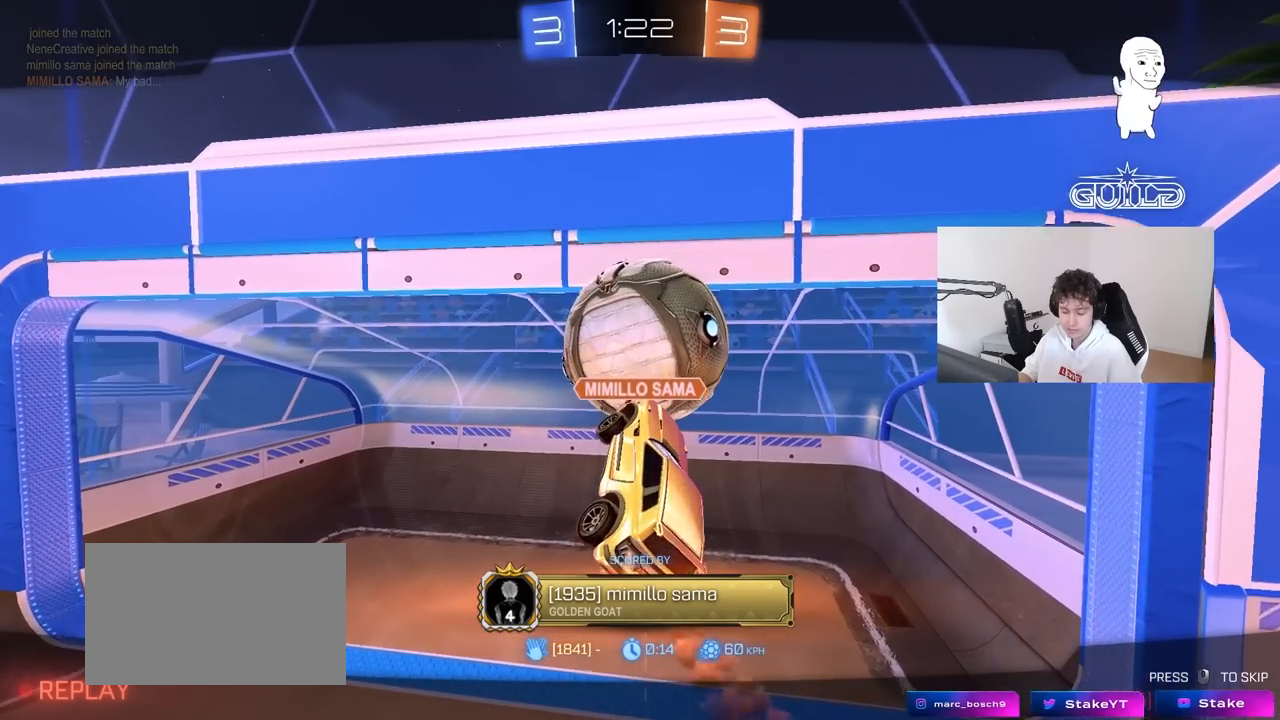
{"keys": [], "mouse": [], "mouse_move": "still", "events": [[133, "mouse_right", "up"], [167, "mouse_right", "down"], [417, "mouse_right", "up"]]}
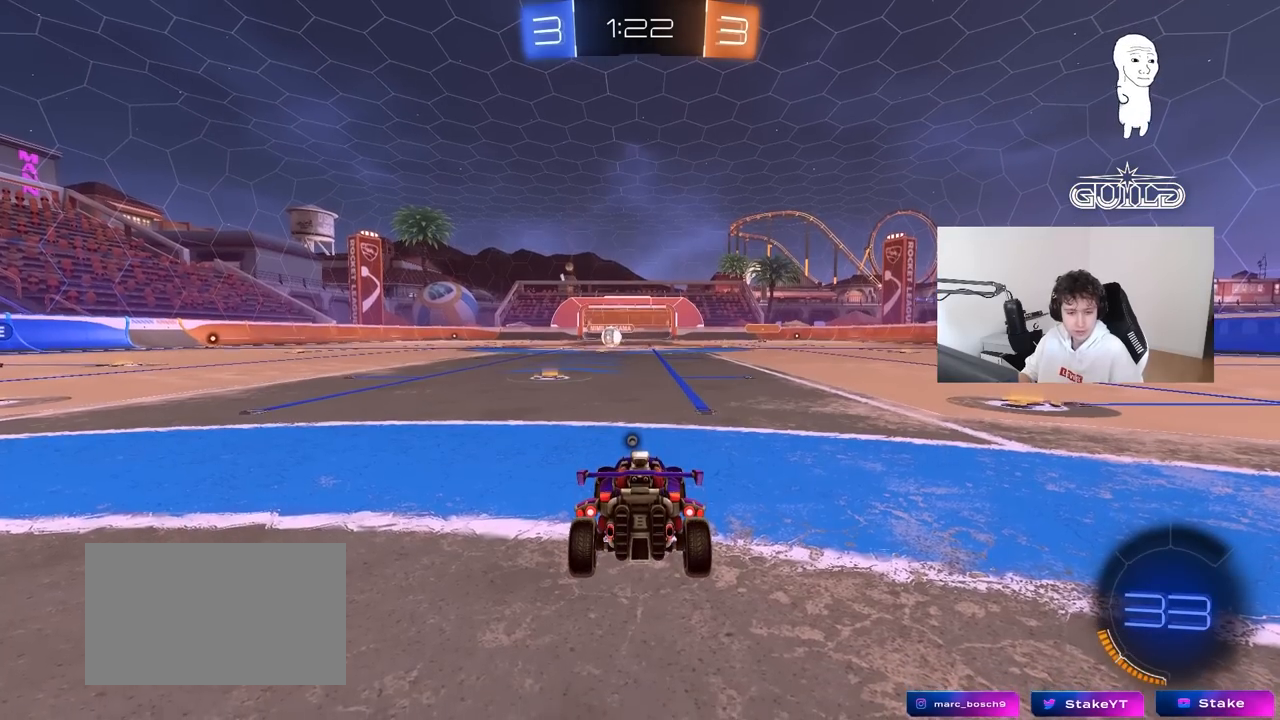
{"keys": [], "mouse": [], "mouse_move": "still", "events": []}
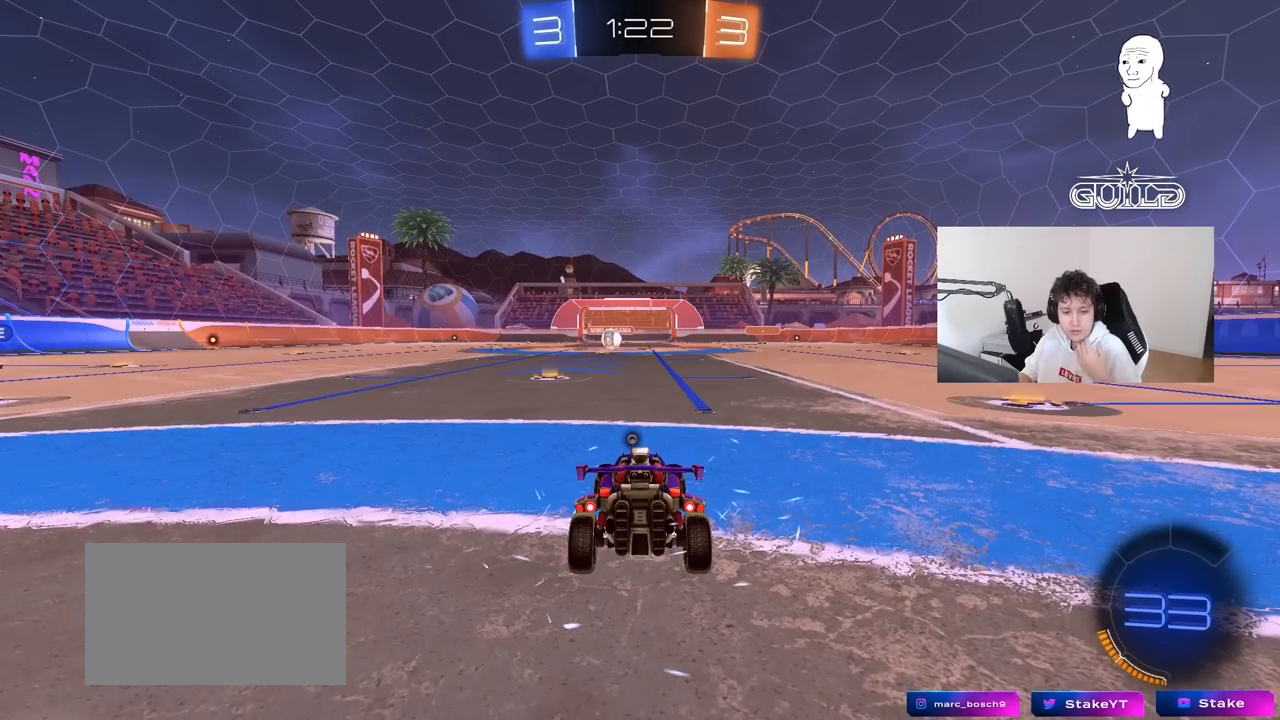
{"keys": [], "mouse": [], "mouse_move": "still", "events": []}
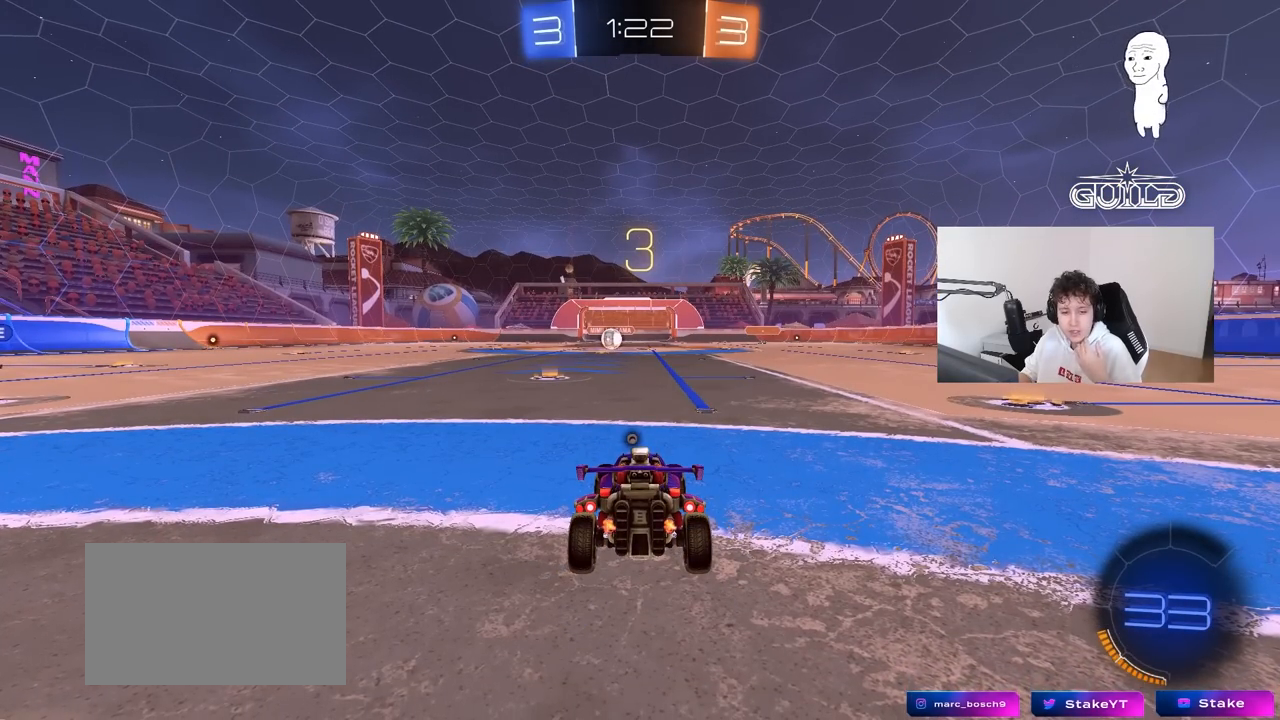
{"keys": [], "mouse": [], "mouse_move": "still", "events": []}
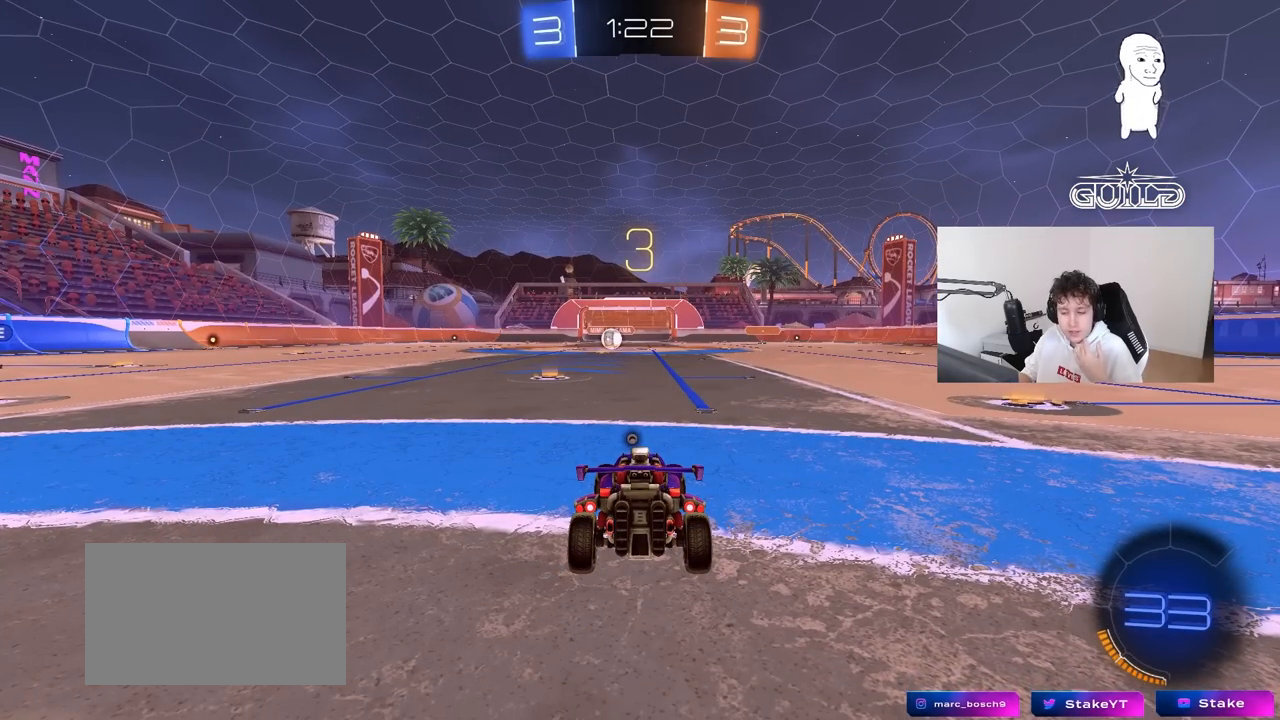
{"keys": [], "mouse": [], "mouse_move": "still", "events": []}
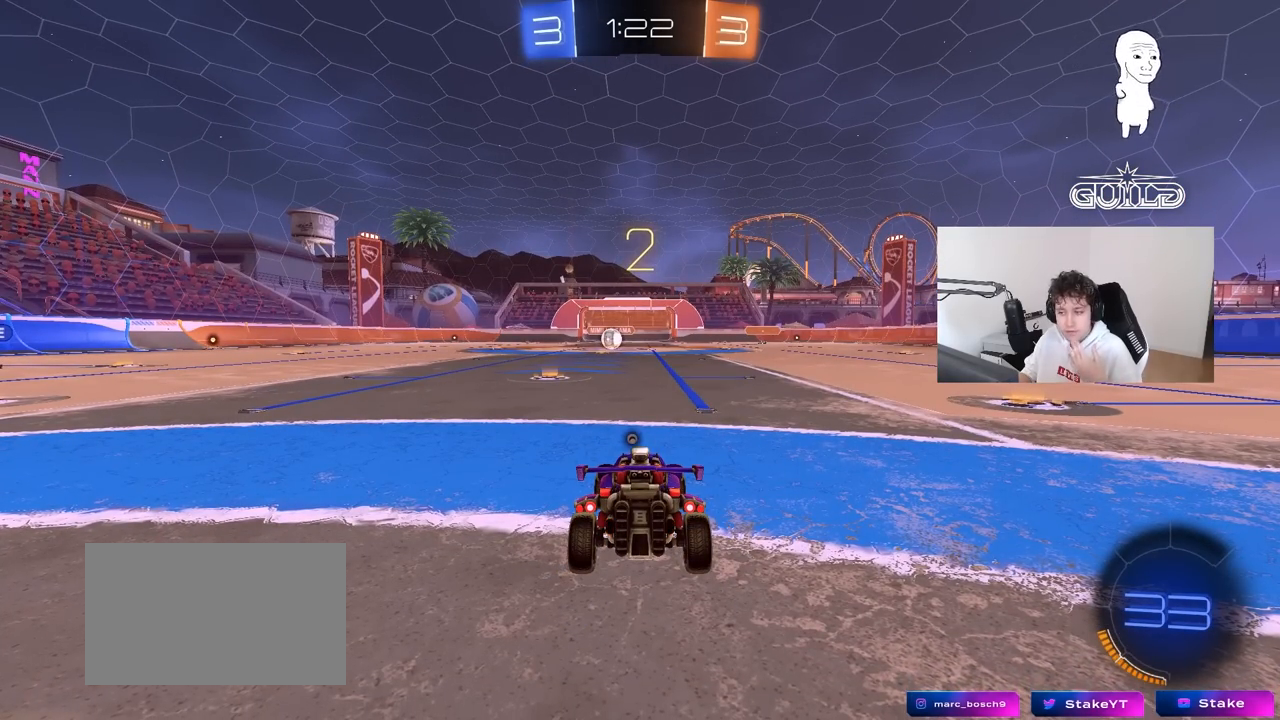
{"keys": [], "mouse": [], "mouse_move": "still", "events": [[300, "mouse_wheel", "down"], [400, "mouse_wheel", "up"]]}
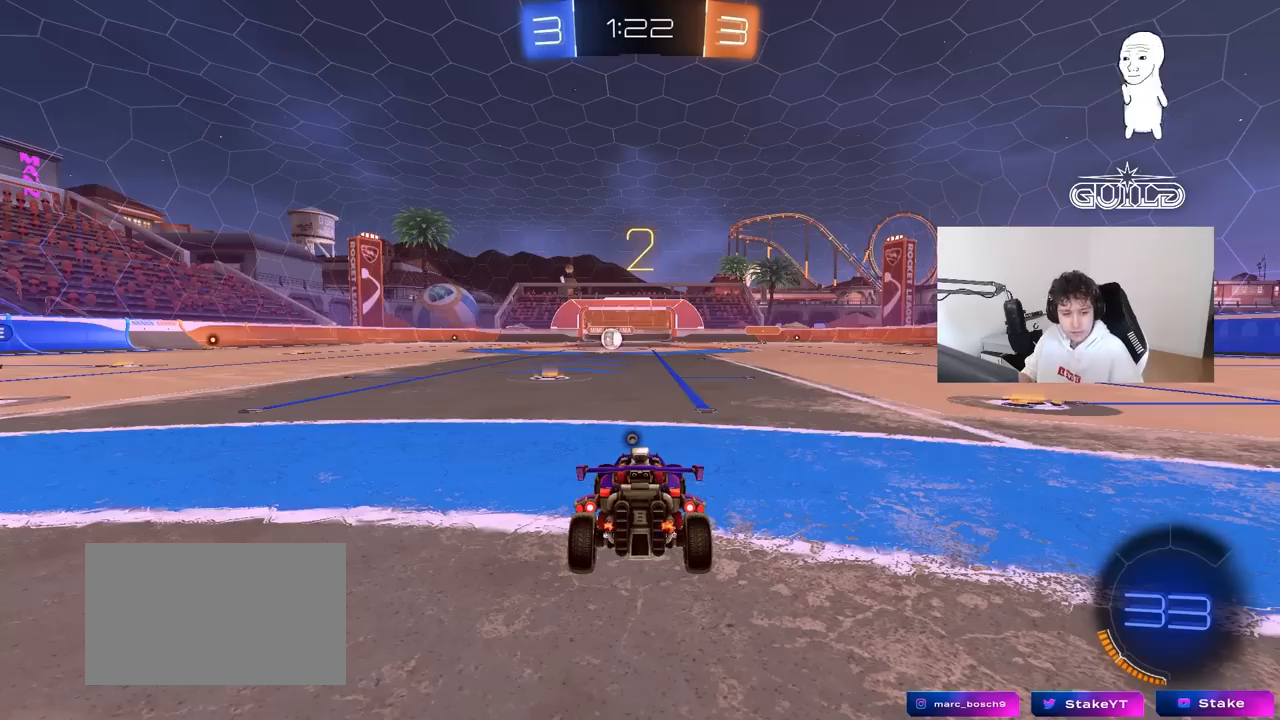
{"keys": ["w"], "mouse": [], "mouse_move": "up-right", "events": [[167, "w", "down"]]}
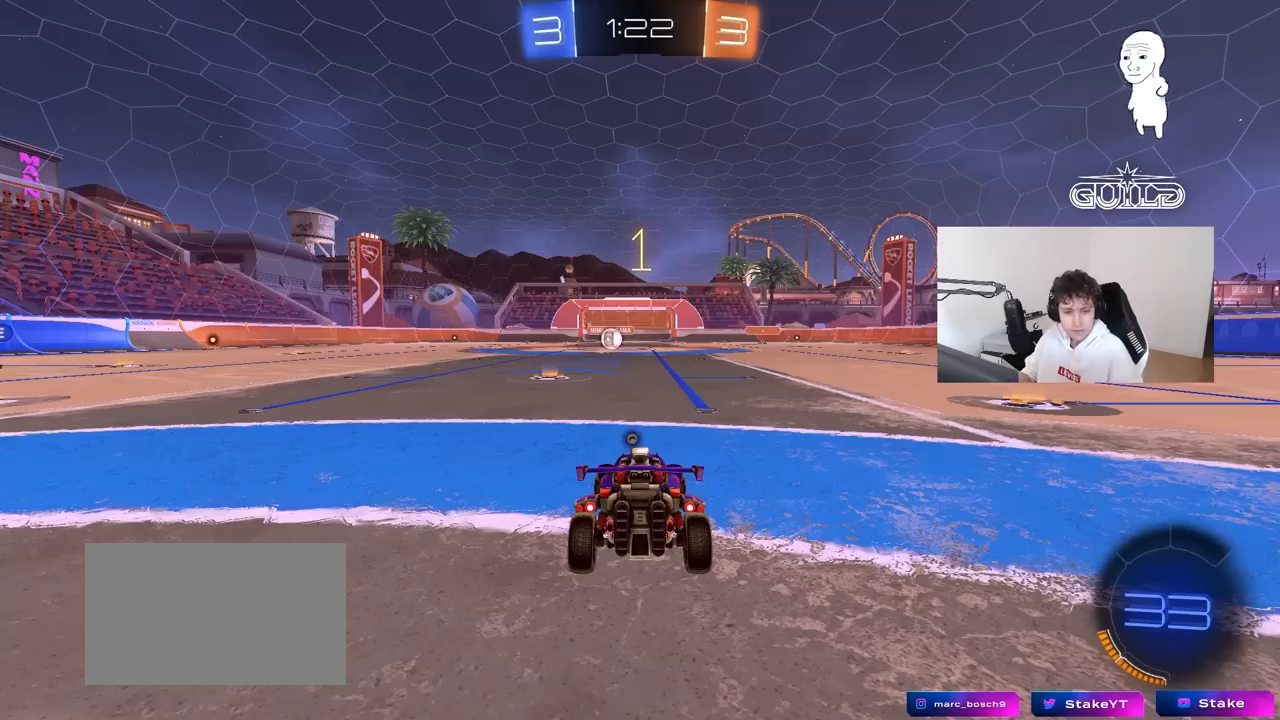
{"keys": ["w"], "mouse": [], "mouse_move": "right", "events": []}
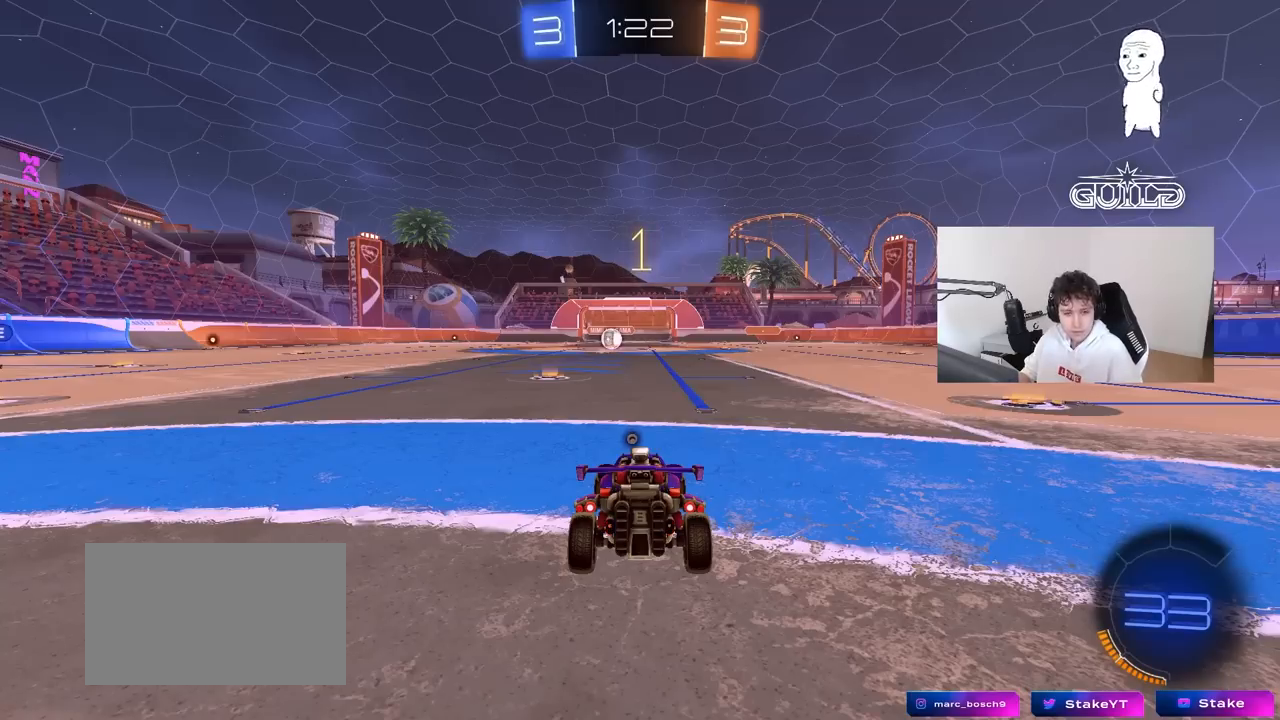
{"keys": ["a", "shift", "w"], "mouse": ["left", "right"], "mouse_move": "still", "events": [[67, "mouse_left", "down"], [350, "d", "down"], [350, "mouse_right", "down"], [433, "d", "up"], [433, "mouse_right", "up"], [483, "a", "down"], [483, "mouse_right", "down"], [483, "shift", "down"]]}
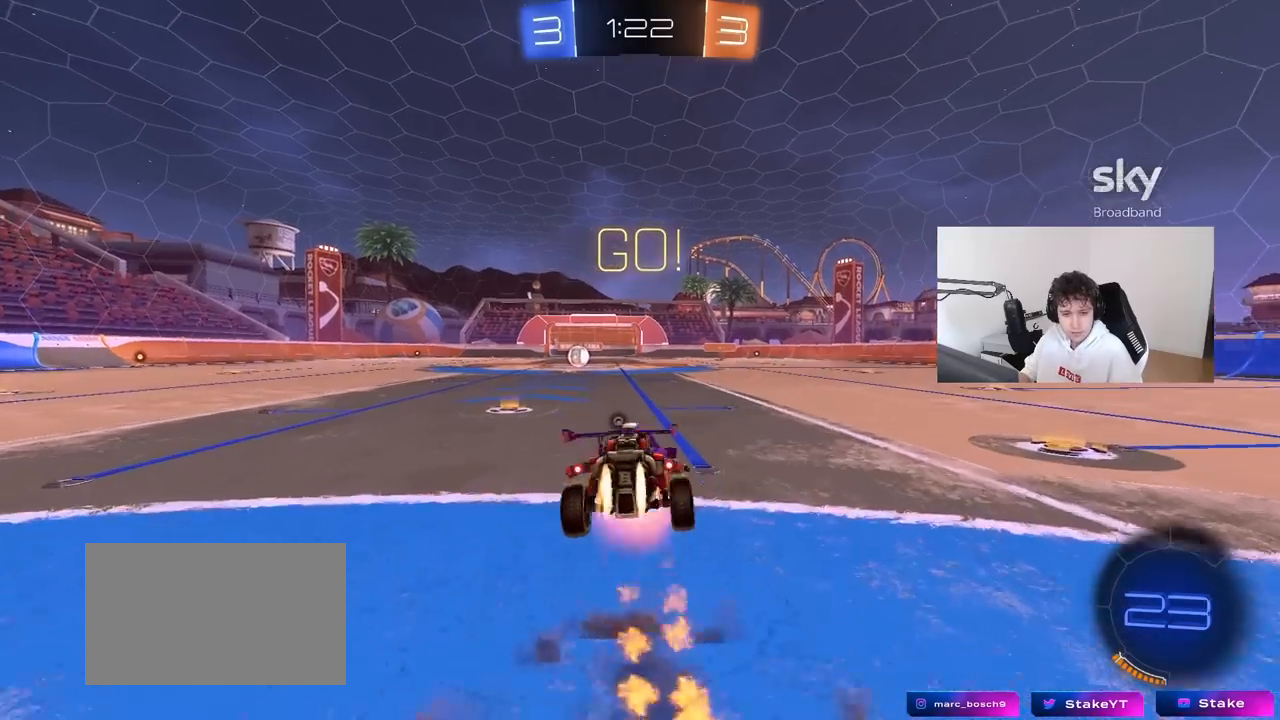
{"keys": ["a", "shift"], "mouse": [], "mouse_move": "still", "events": [[83, "s", "down"], [83, "w", "up"], [217, "mouse_left", "up"], [217, "mouse_right", "up"], [267, "space", "down"], [450, "s", "up"], [450, "space", "up"]]}